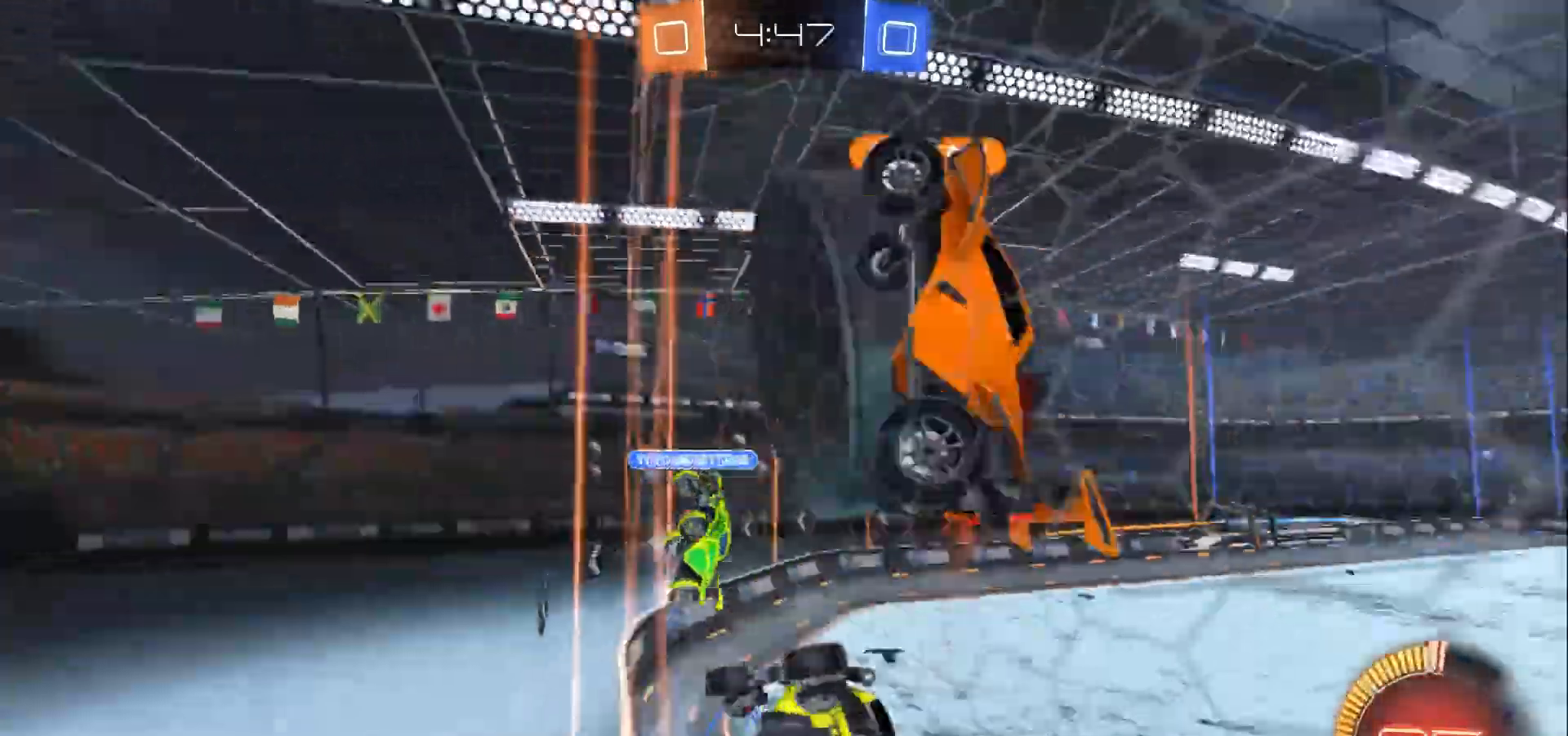
Gameplay with a controller (Xbox layout); each line is a JSON object with the inputs held at the frame after it. "events" lists button and stick changes between this image and that frame as [ms after this image, input, new state], when the widget could be followed in between. Not read: R3.
{"buttons": ["R2"], "left_stick": "left", "right_stick": "center", "events": [[133, "R2", "down"], [167, "left_stick", "left"]]}
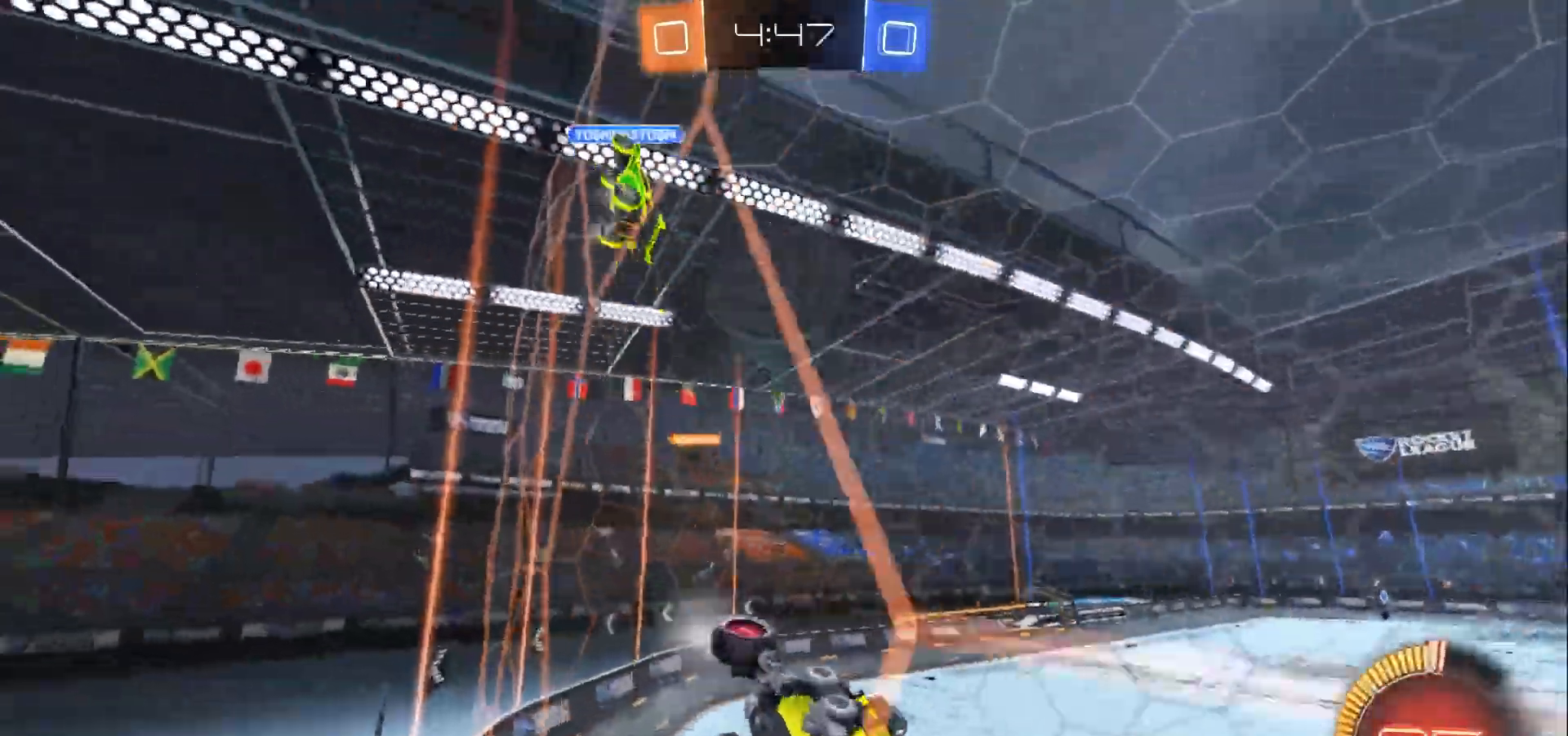
{"buttons": [], "left_stick": "down", "right_stick": "center", "events": [[233, "R2", "up"], [400, "left_stick", "down"]]}
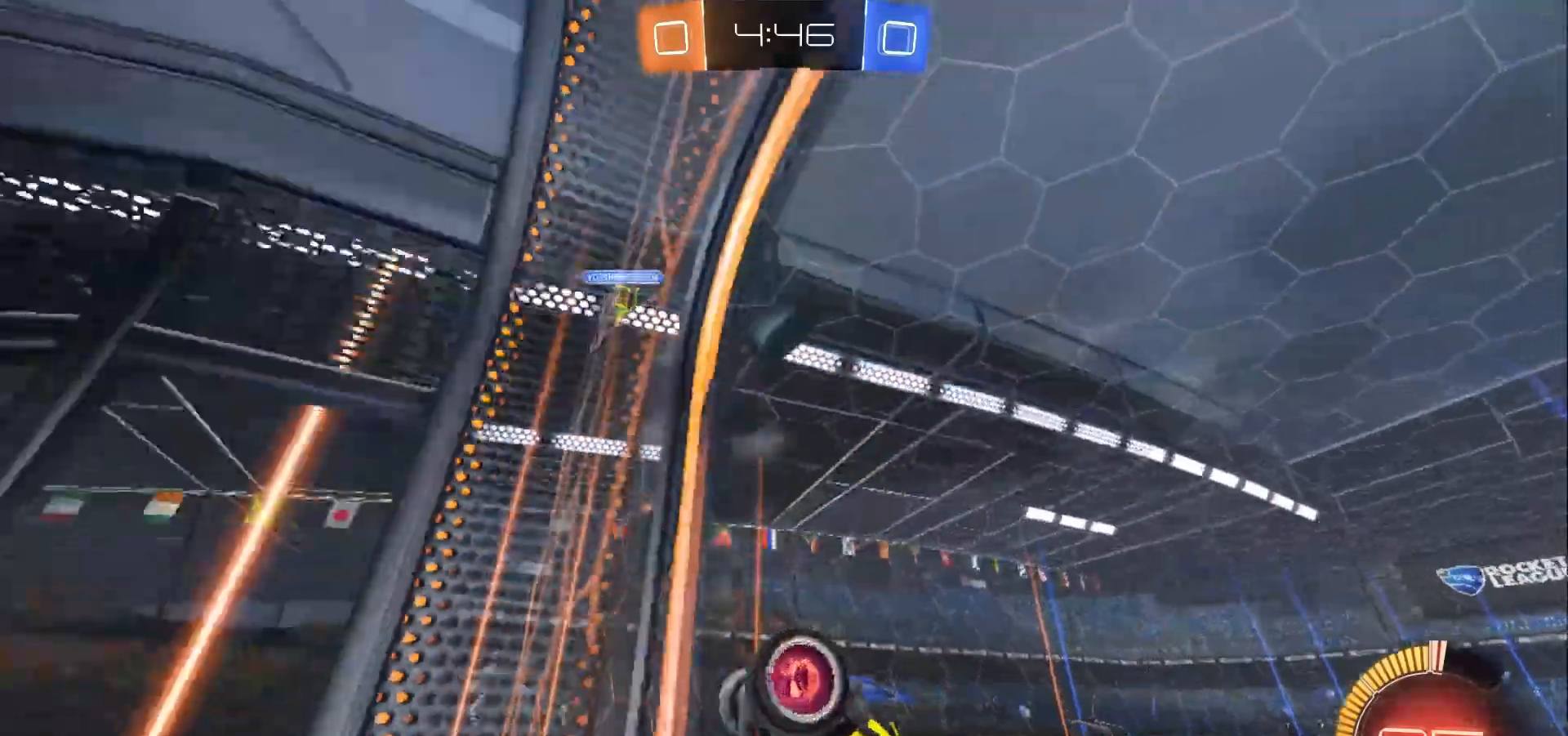
{"buttons": ["L2"], "left_stick": "center", "right_stick": "center", "events": [[367, "left_stick", "center"], [433, "L2", "down"]]}
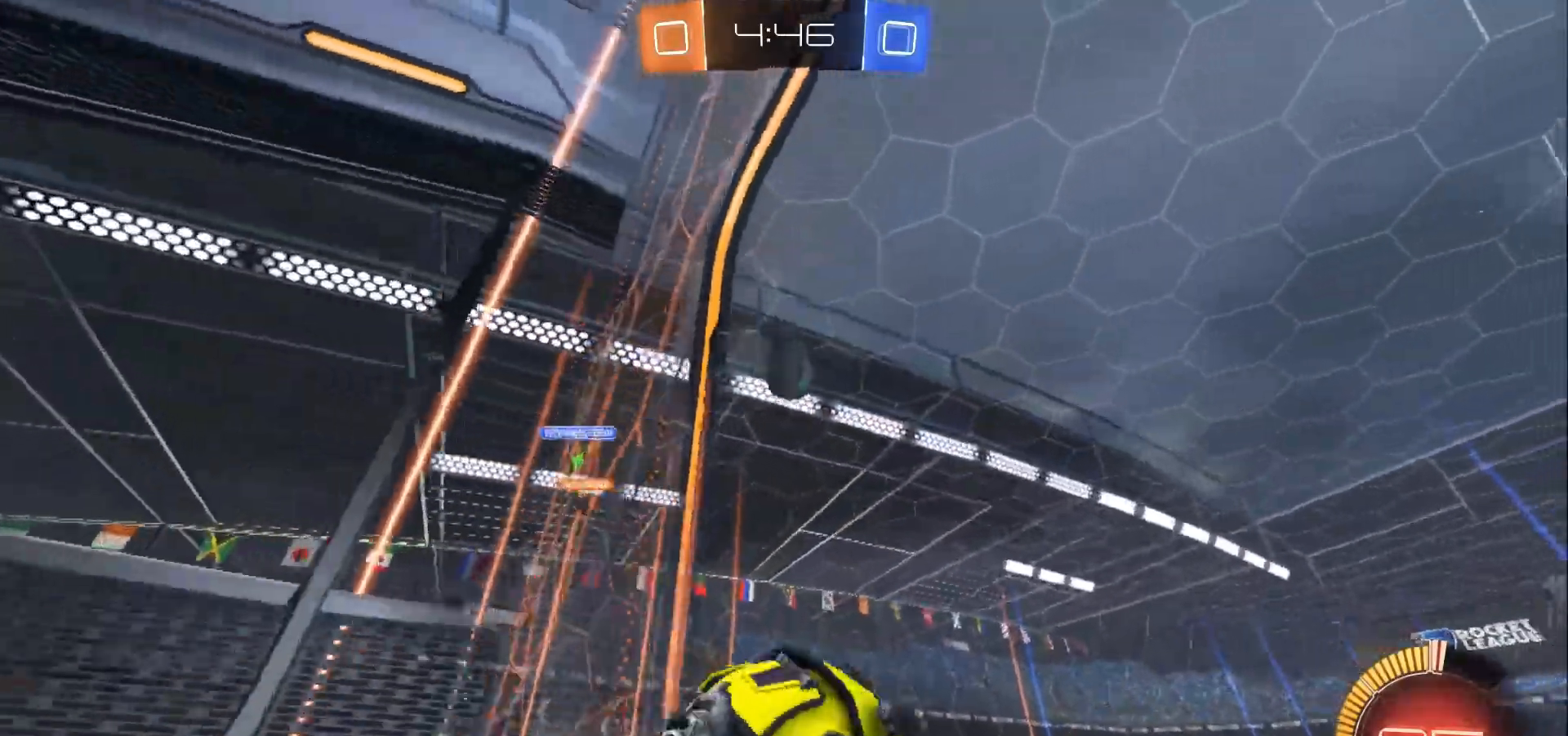
{"buttons": ["R2"], "left_stick": "left", "right_stick": "center", "events": [[67, "R2", "down"], [100, "L2", "up"], [367, "left_stick", "left"]]}
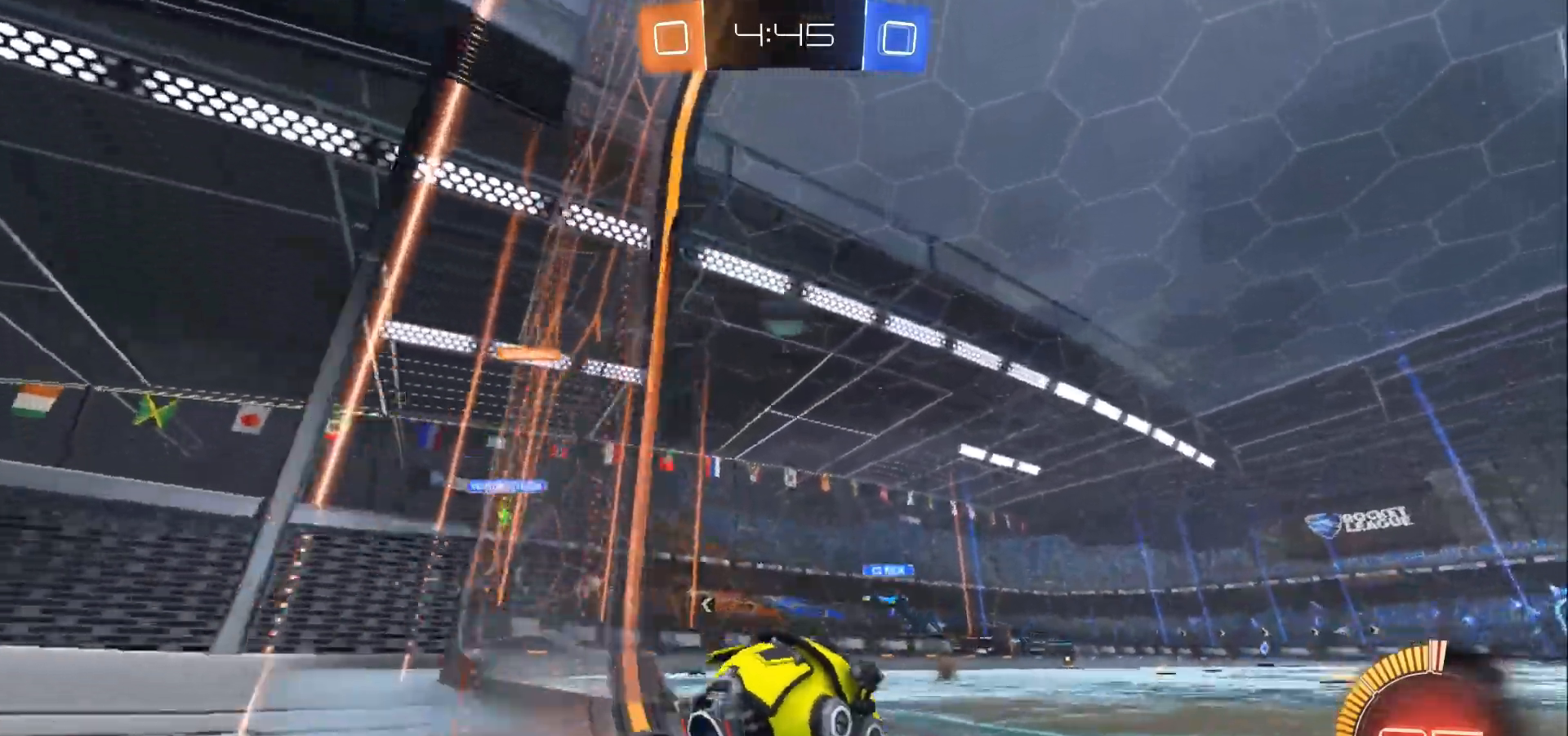
{"buttons": ["L2"], "left_stick": "center", "right_stick": "center", "events": [[100, "R2", "up"], [100, "left_stick", "center"], [233, "left_stick", "down-left"], [267, "L2", "down"], [300, "left_stick", "down"], [400, "left_stick", "center"]]}
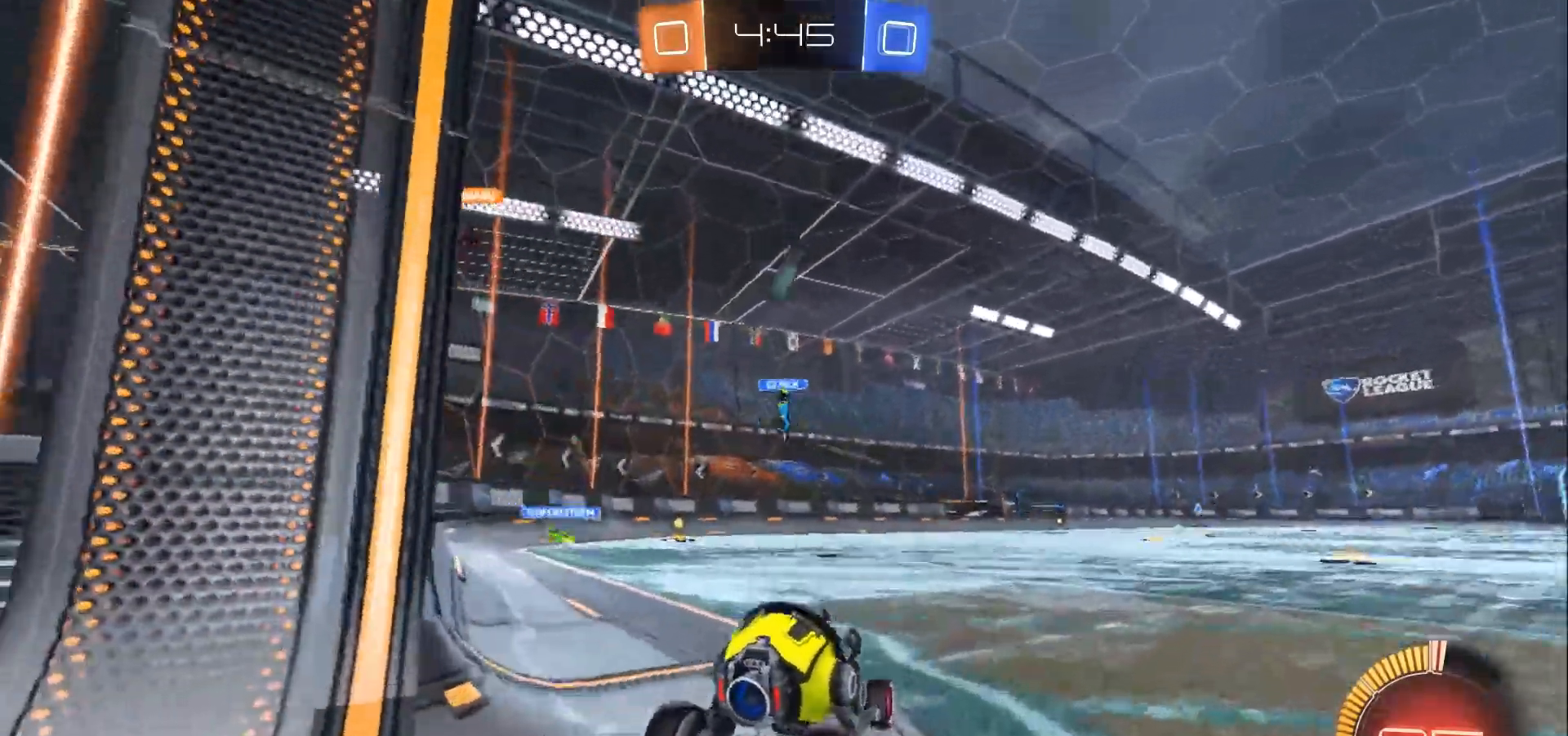
{"buttons": ["B", "R2"], "left_stick": "left", "right_stick": "center", "events": [[100, "L2", "up"], [167, "R2", "down"], [200, "left_stick", "right"], [367, "B", "down"], [367, "left_stick", "center"], [500, "left_stick", "left"]]}
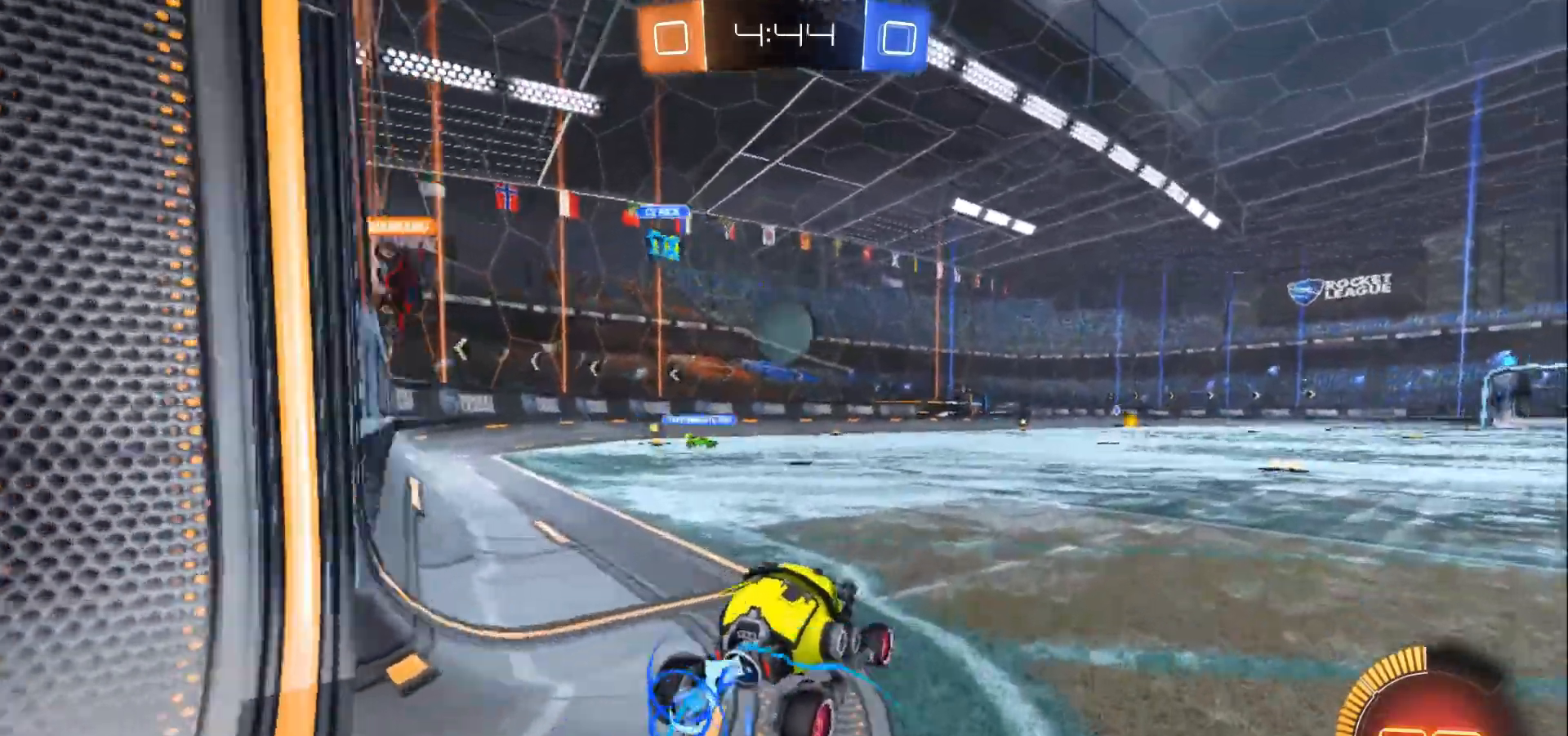
{"buttons": ["B", "R2"], "left_stick": "left", "right_stick": "center", "events": [[167, "left_stick", "center"], [500, "left_stick", "left"]]}
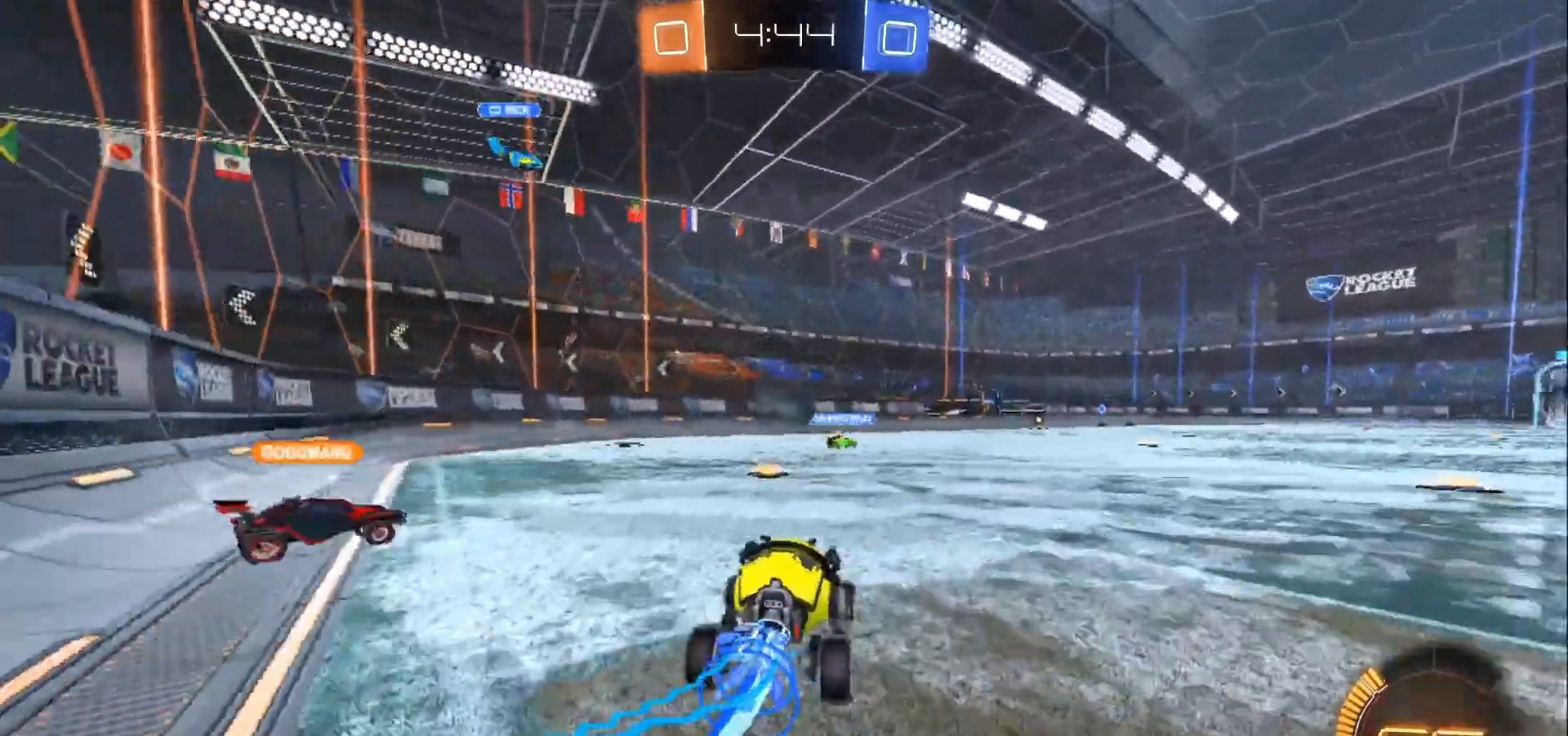
{"buttons": ["B", "R2"], "left_stick": "center", "right_stick": "center", "events": [[167, "left_stick", "center"]]}
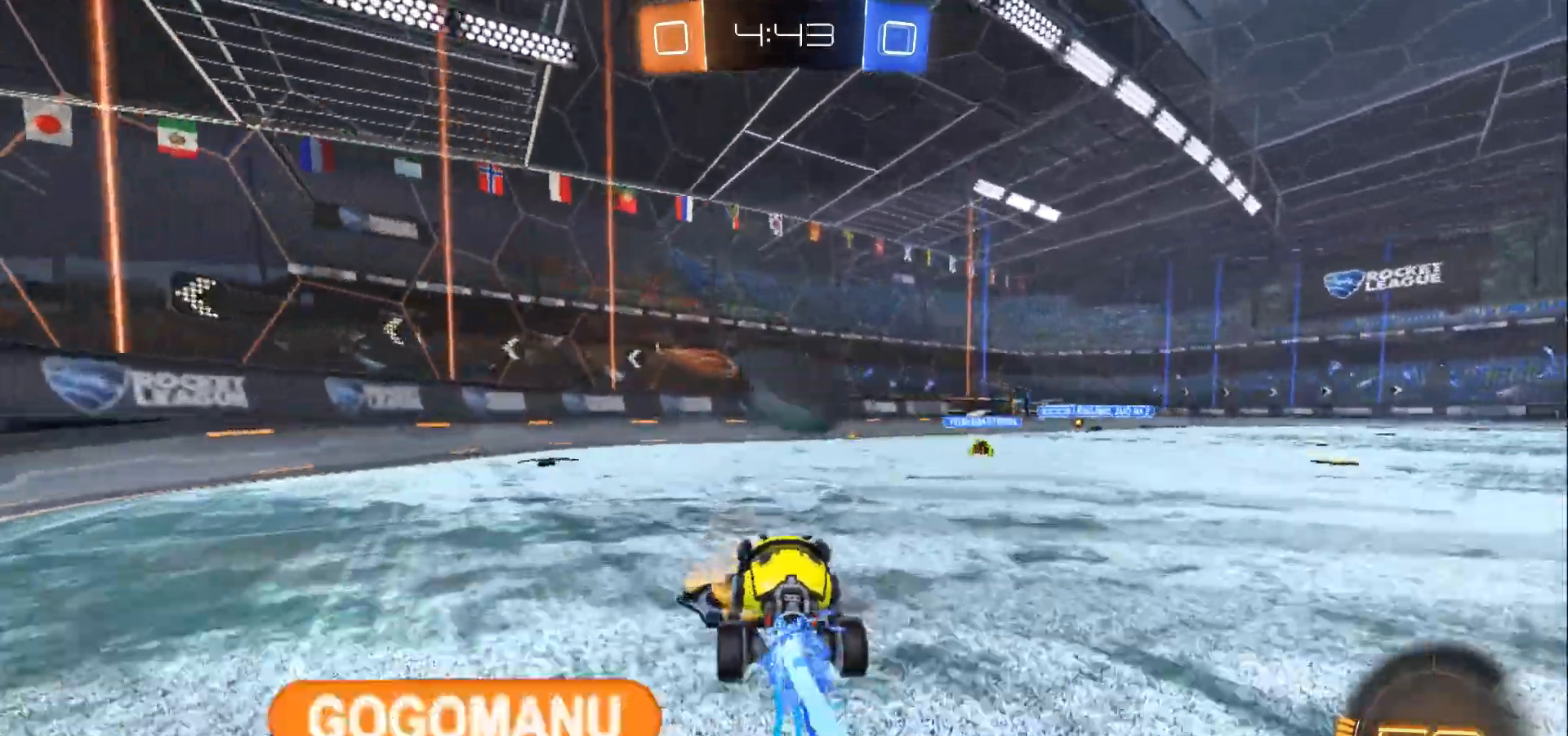
{"buttons": [], "left_stick": "up-right", "right_stick": "center", "events": [[167, "left_stick", "up-right"], [233, "A", "down"], [267, "A", "up"], [267, "B", "up"], [267, "R2", "up"], [300, "A", "down"], [500, "A", "up"]]}
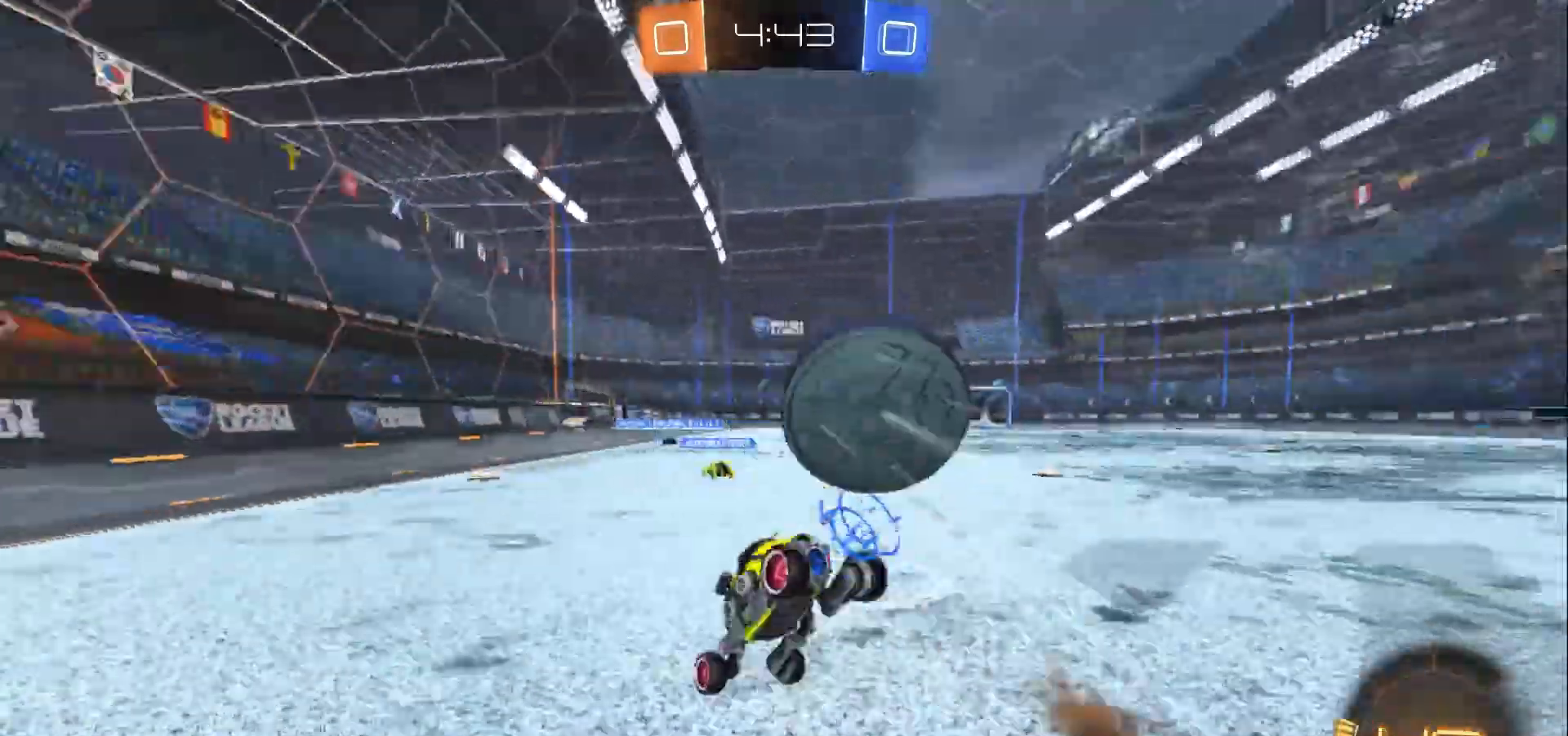
{"buttons": [], "left_stick": "center", "right_stick": "center", "events": [[267, "left_stick", "center"]]}
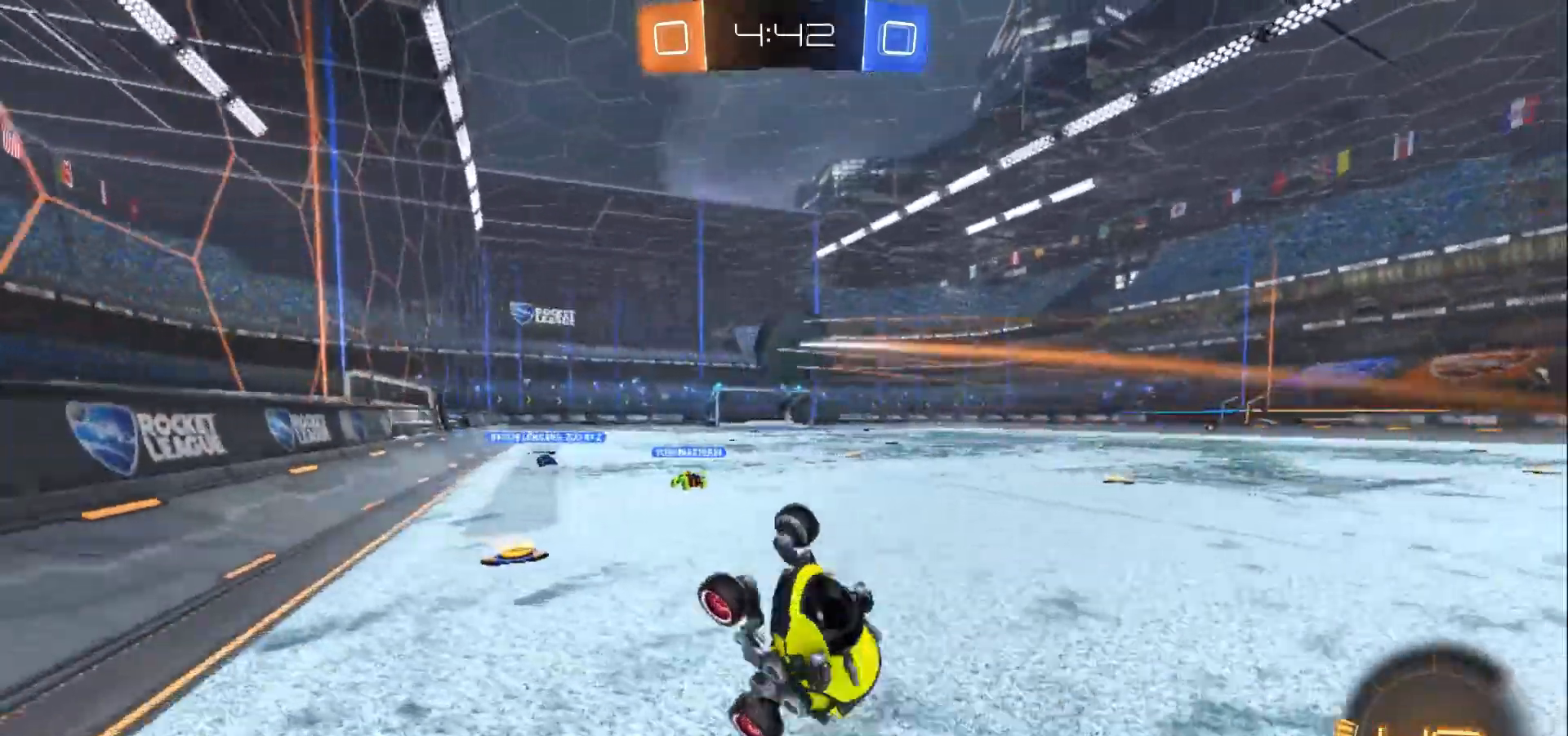
{"buttons": ["B", "R2", "L3"], "left_stick": "right", "right_stick": "center", "events": [[67, "left_stick", "right"], [167, "R2", "down"], [200, "L3", "down"], [233, "B", "down"]]}
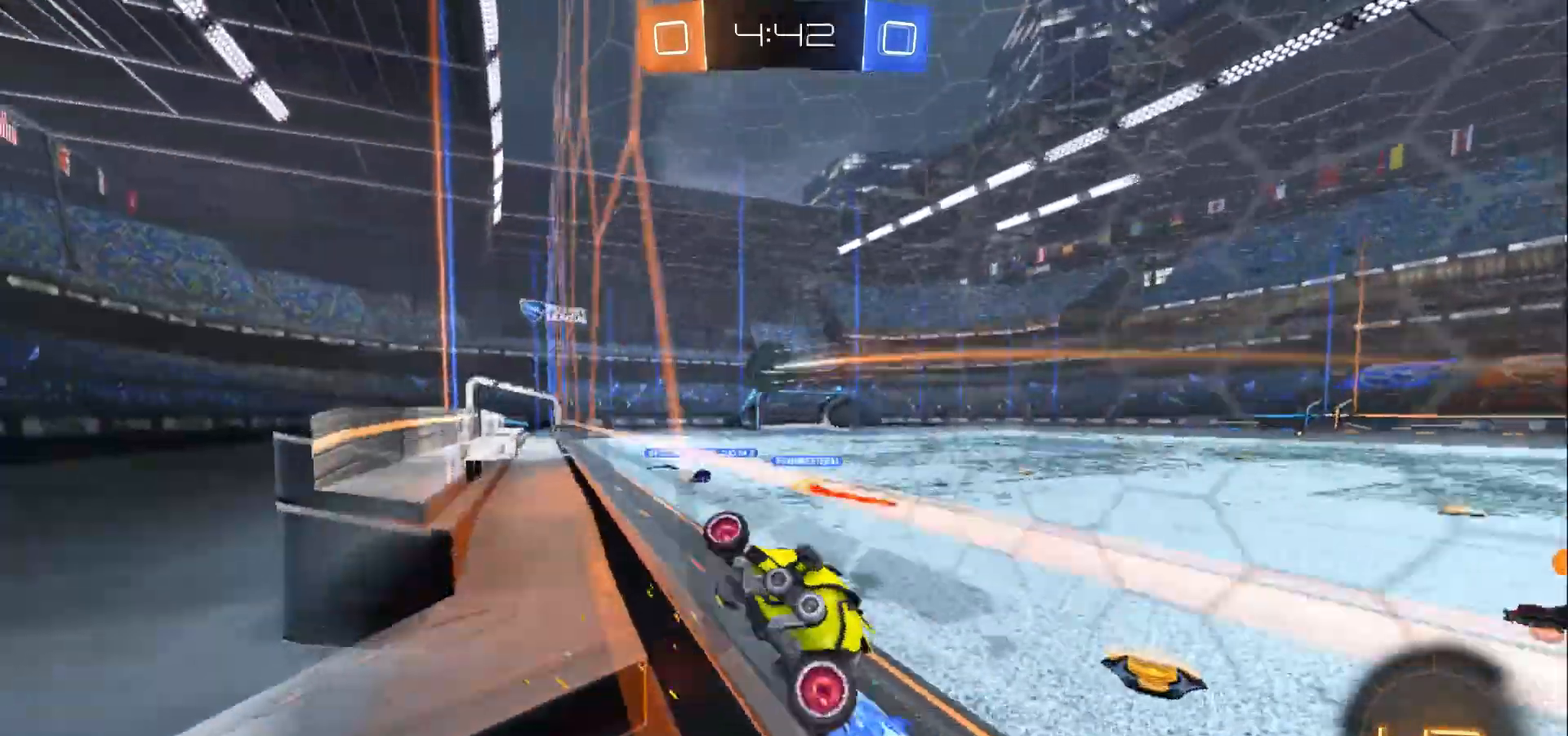
{"buttons": ["B", "R2"], "left_stick": "center", "right_stick": "center", "events": [[333, "L3", "up"], [433, "left_stick", "center"]]}
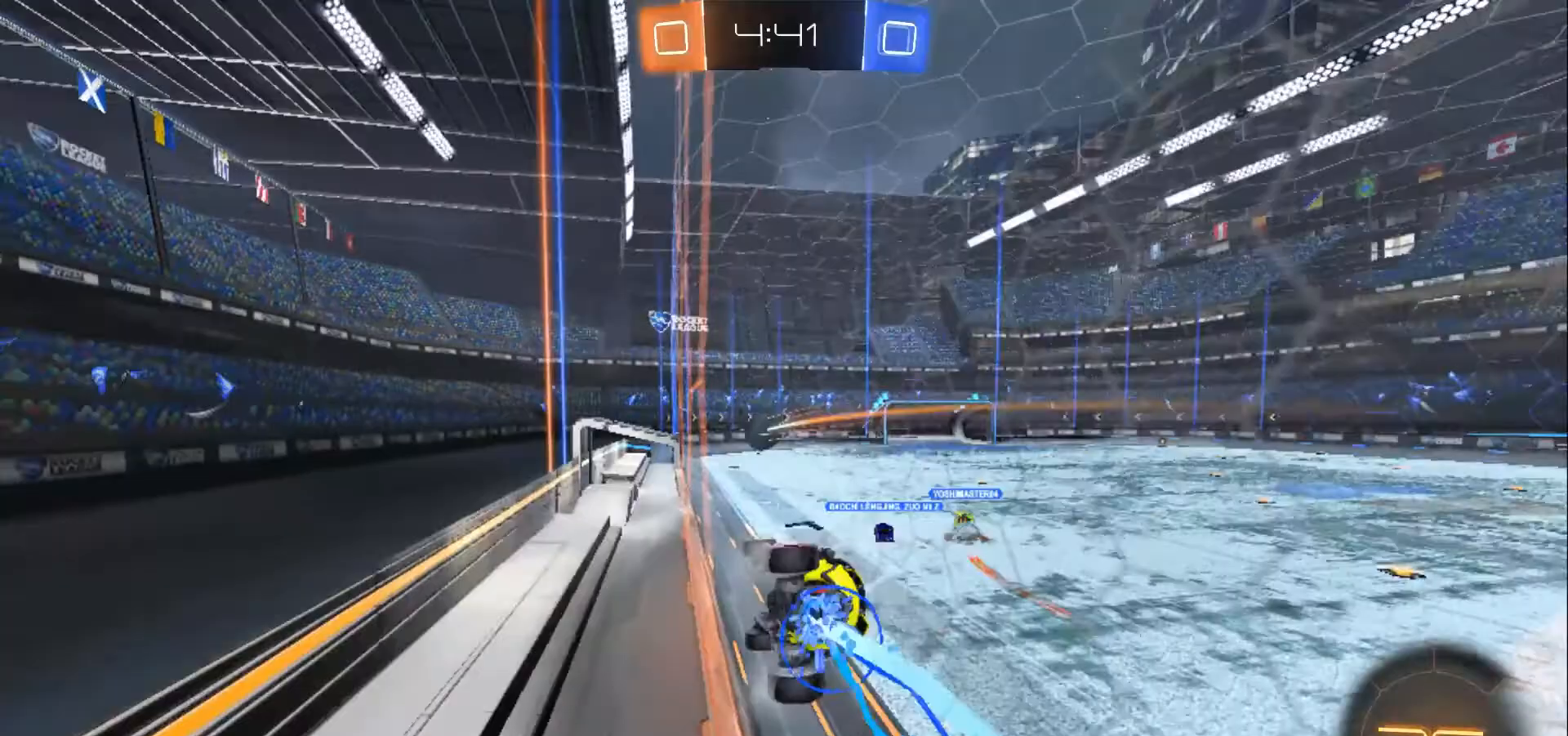
{"buttons": ["B", "R2"], "left_stick": "center", "right_stick": "center", "events": []}
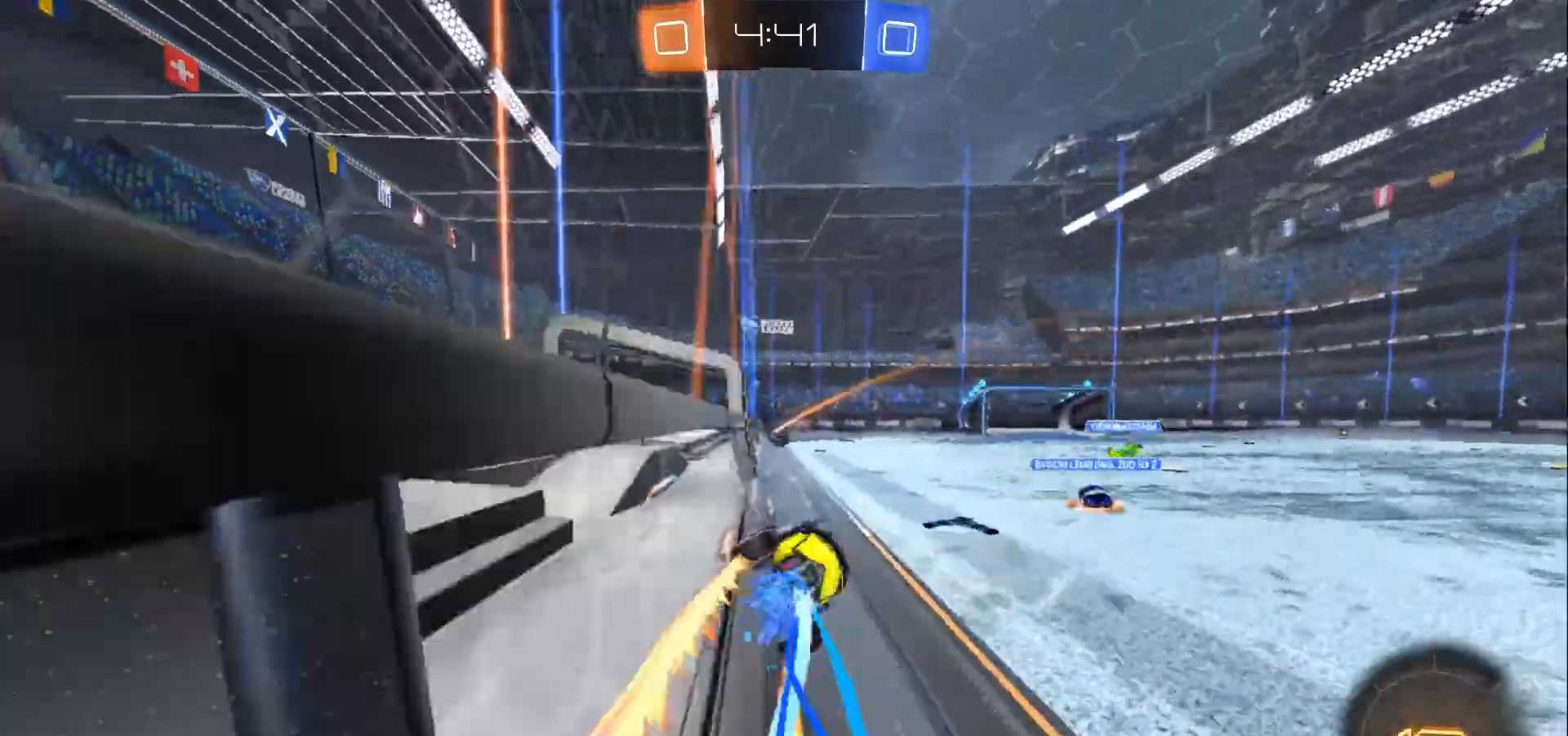
{"buttons": ["B", "R2"], "left_stick": "center", "right_stick": "center", "events": []}
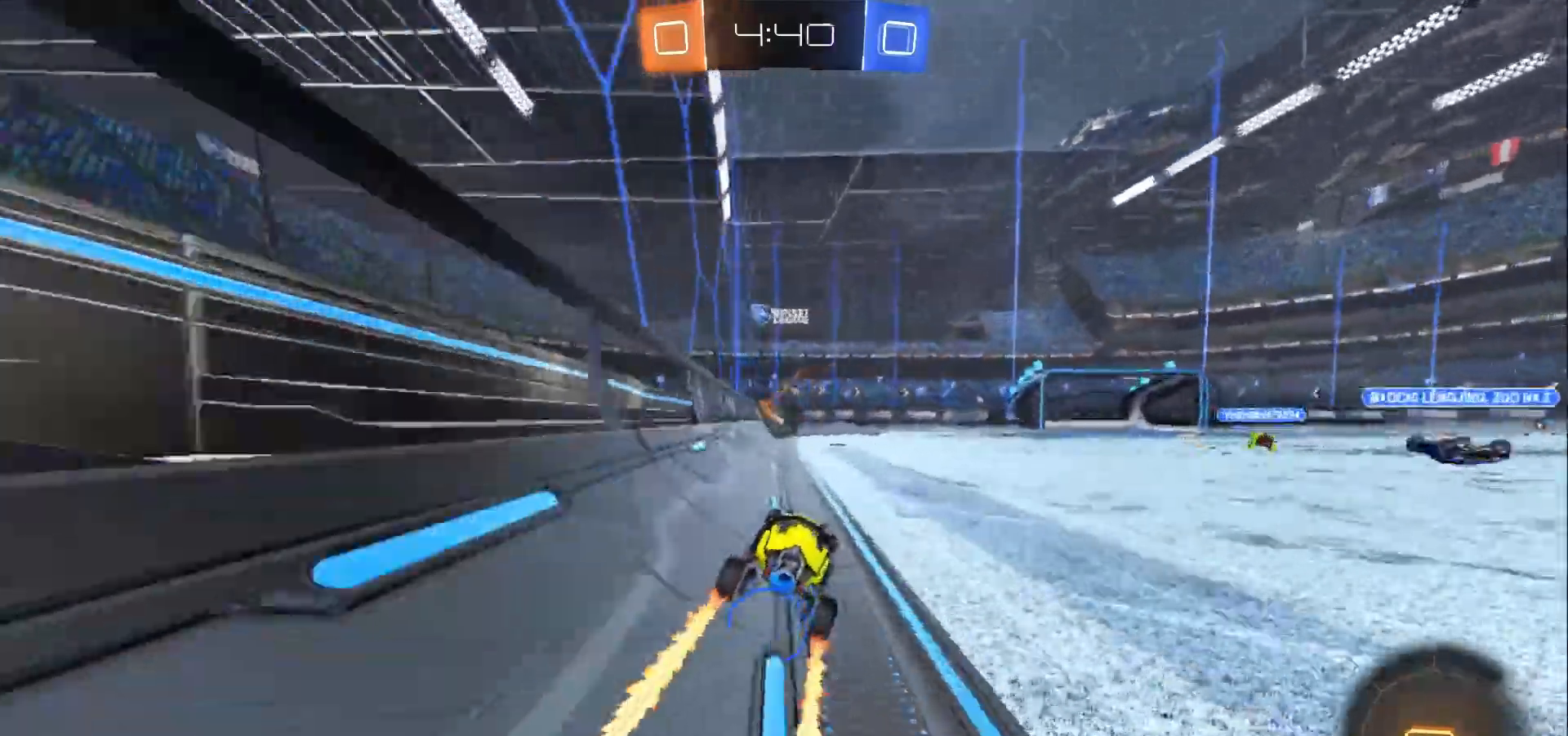
{"buttons": ["B", "R2"], "left_stick": "right", "right_stick": "center", "events": [[500, "left_stick", "right"]]}
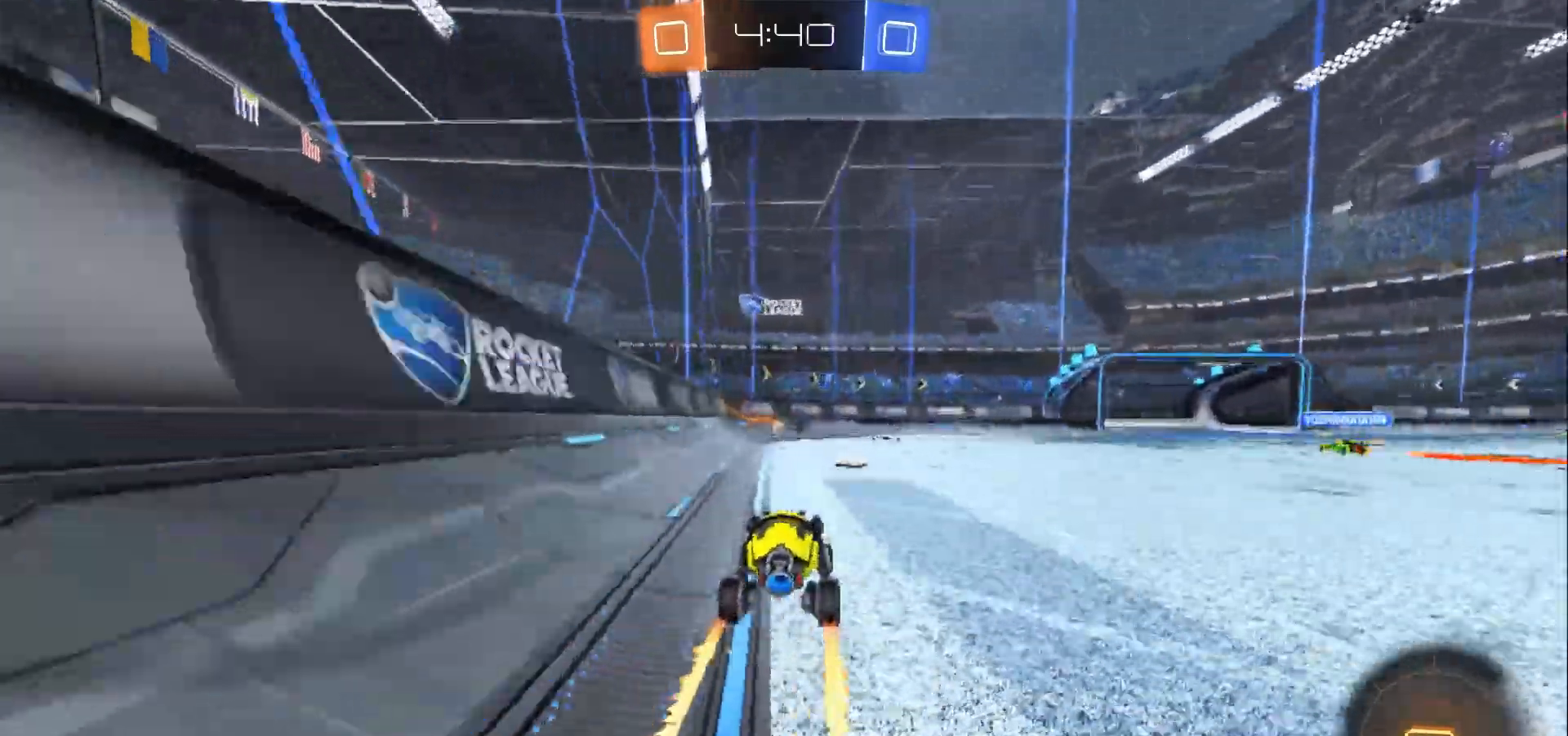
{"buttons": ["B", "R2"], "left_stick": "center", "right_stick": "center", "events": [[133, "left_stick", "center"]]}
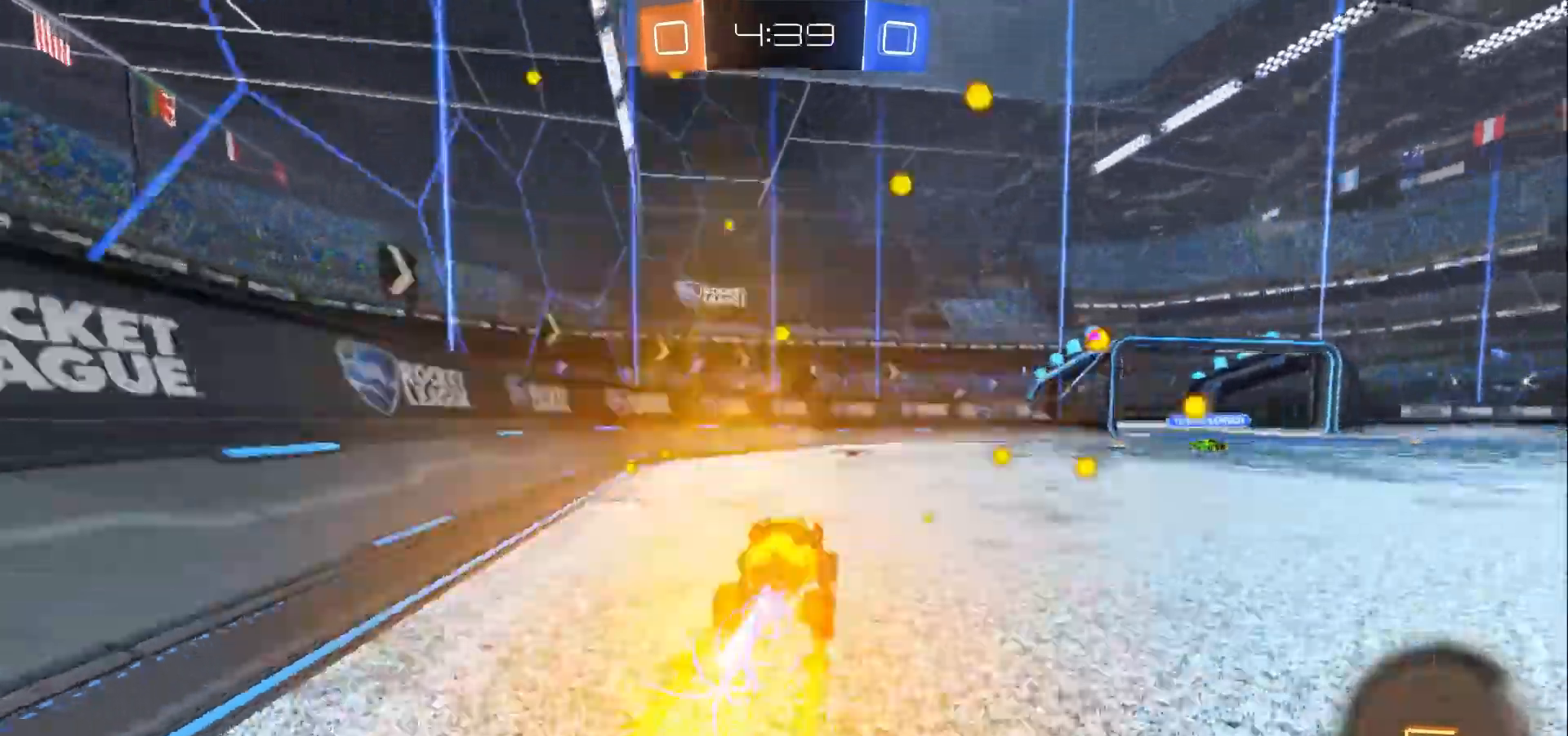
{"buttons": [], "left_stick": "center", "right_stick": "center", "events": [[300, "B", "up"], [333, "R2", "up"]]}
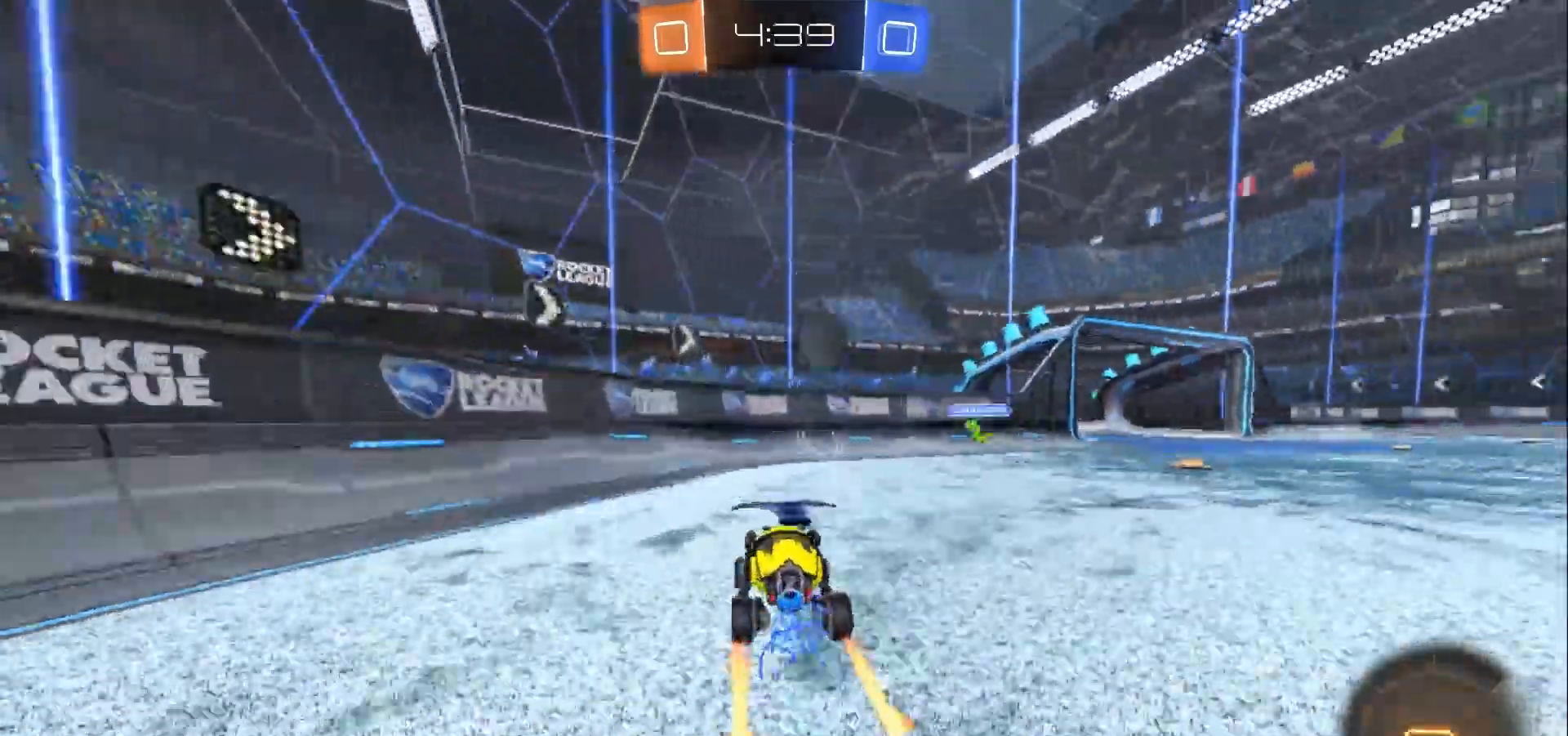
{"buttons": ["R2"], "left_stick": "down-right", "right_stick": "center", "events": [[100, "left_stick", "down-right"], [233, "R2", "down"]]}
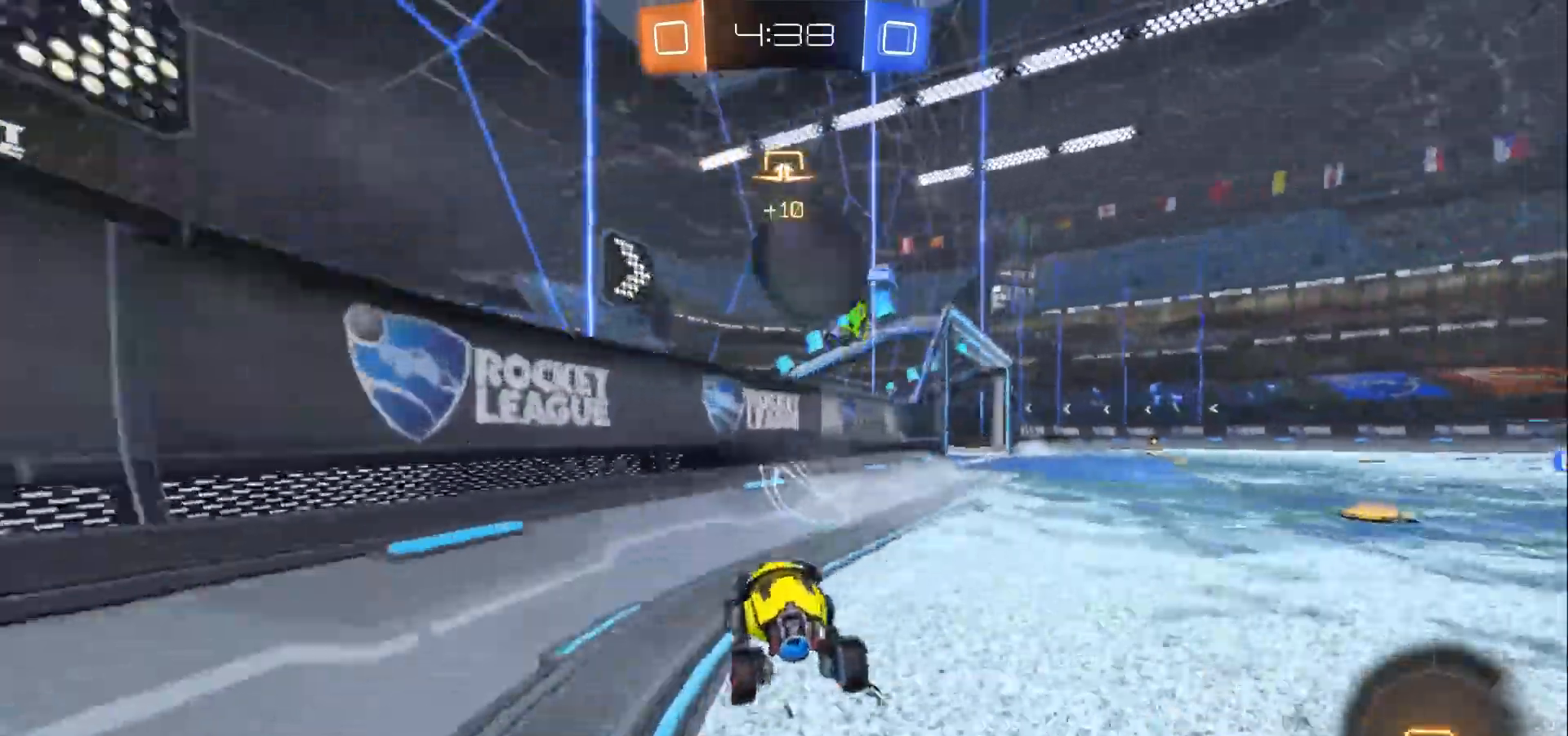
{"buttons": ["R2"], "left_stick": "left", "right_stick": "center", "events": [[33, "R2", "up"], [33, "left_stick", "left"], [267, "R2", "down"]]}
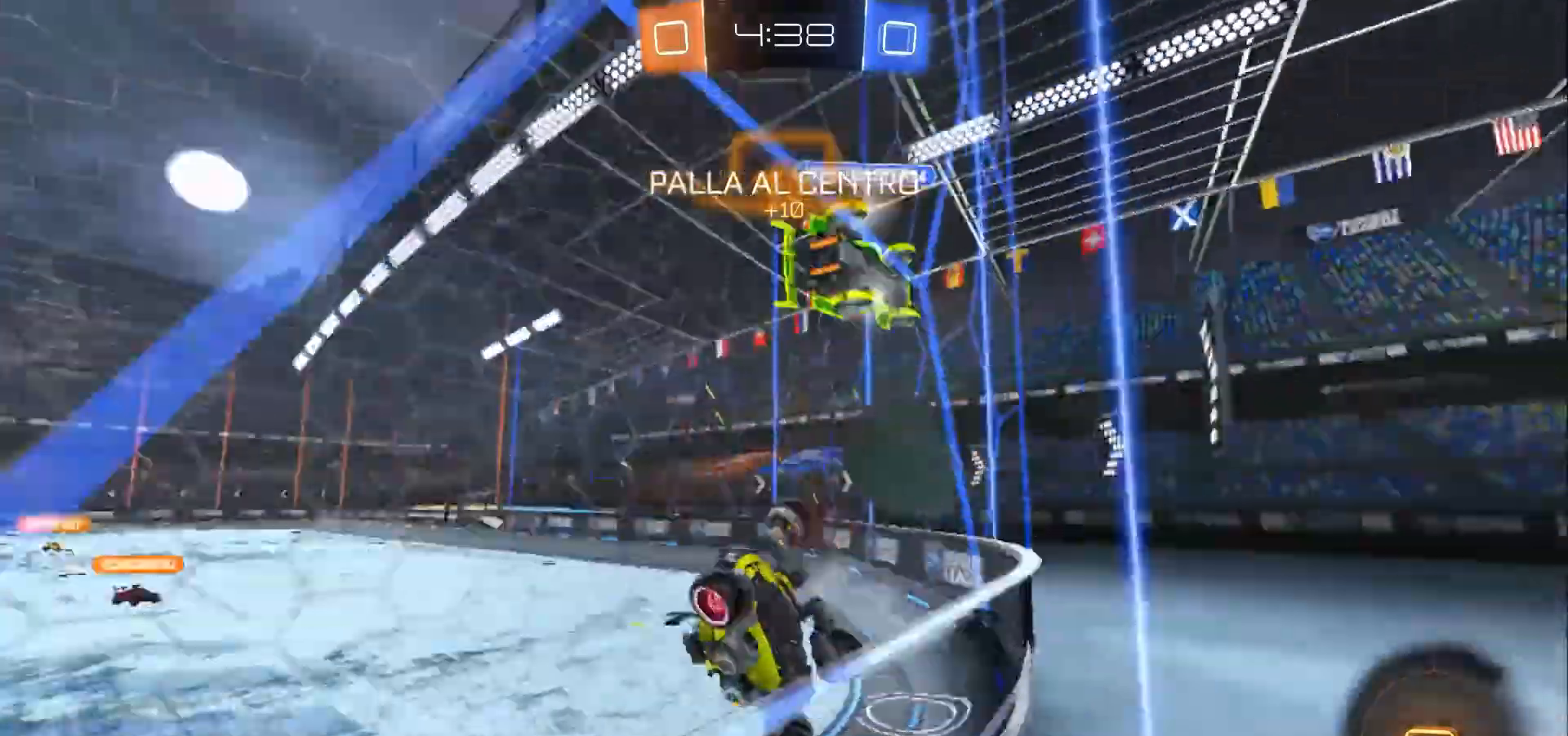
{"buttons": ["X", "R2"], "left_stick": "left", "right_stick": "center", "events": [[500, "X", "down"]]}
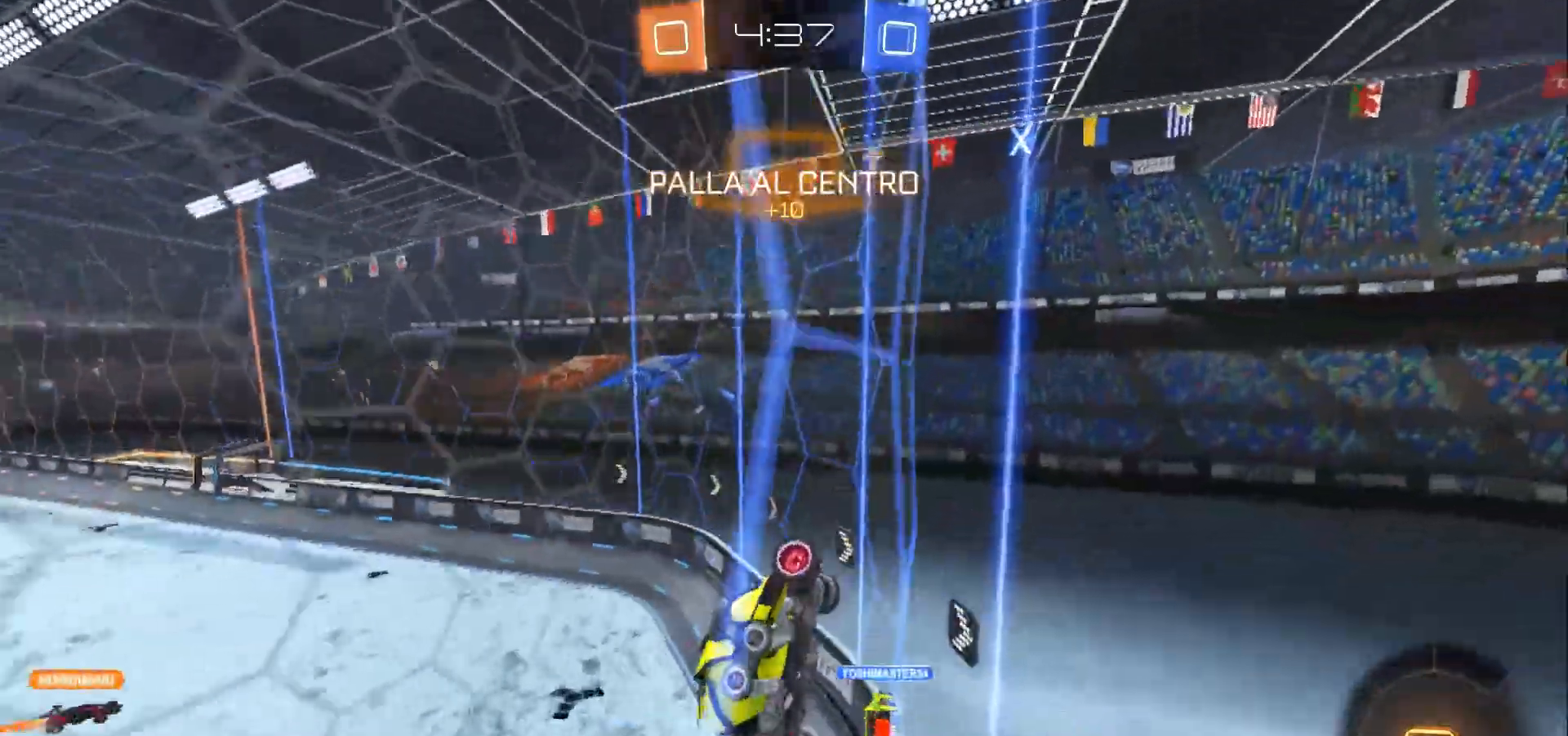
{"buttons": ["R2"], "left_stick": "left", "right_stick": "center", "events": [[100, "X", "up"]]}
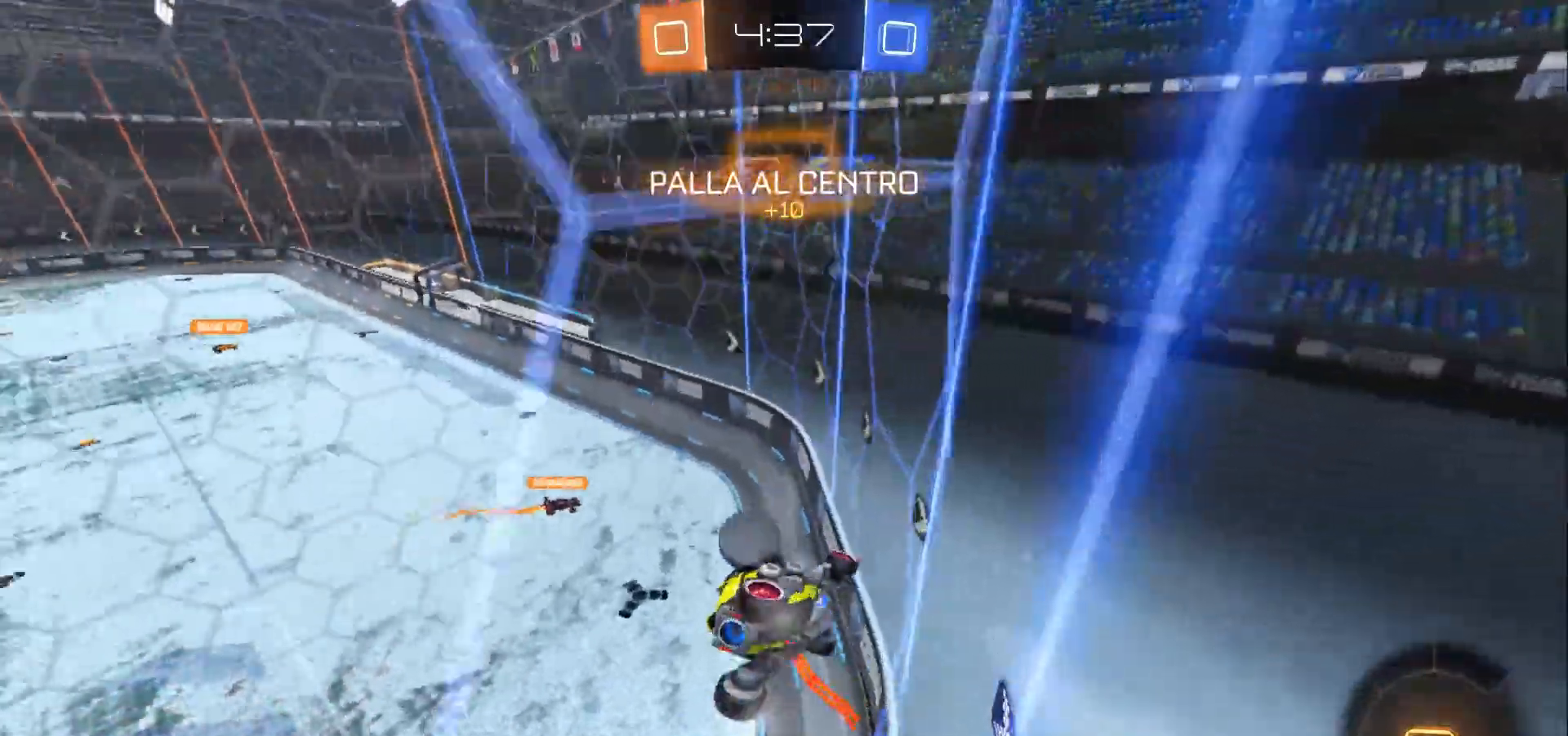
{"buttons": ["R2"], "left_stick": "left", "right_stick": "center", "events": []}
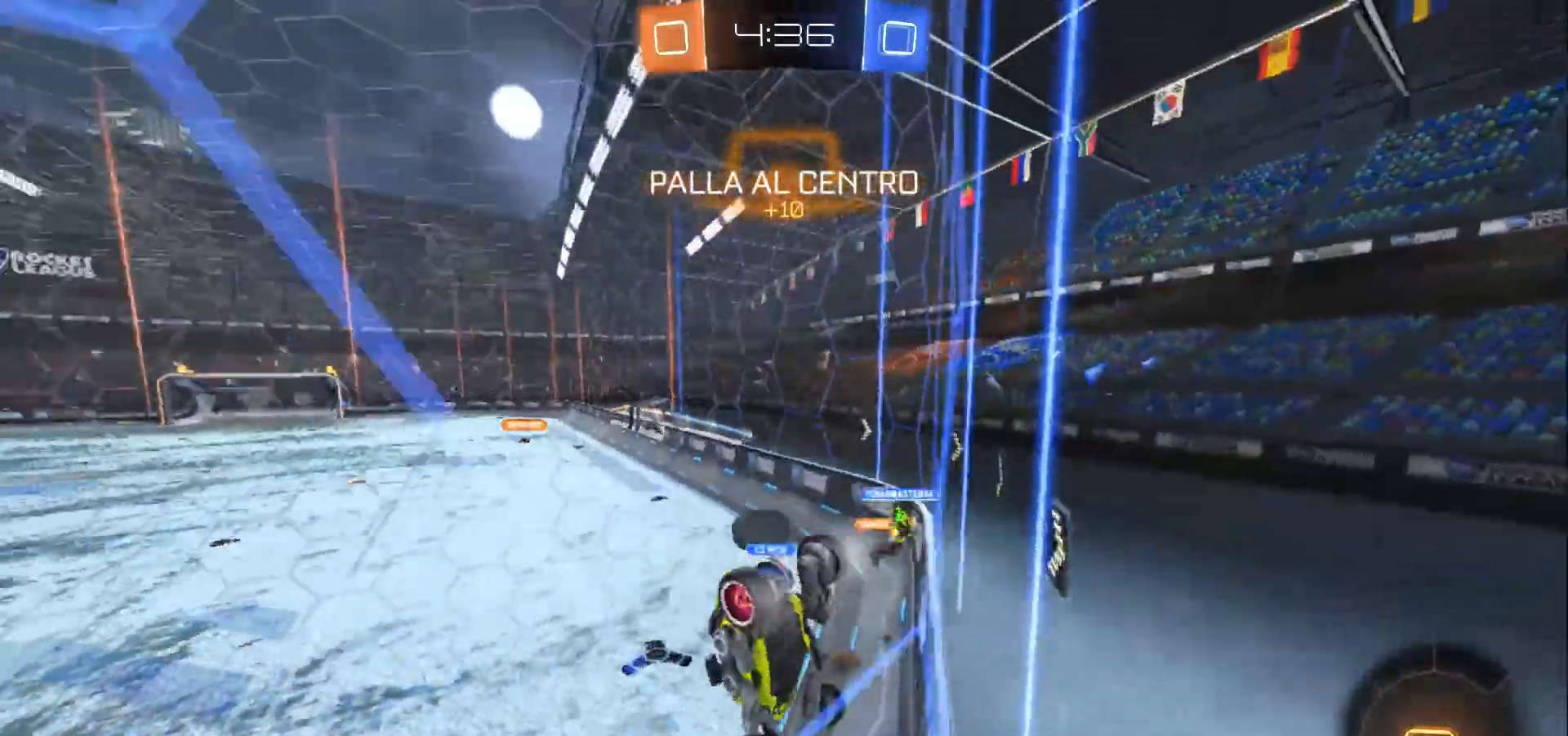
{"buttons": ["R2"], "left_stick": "center", "right_stick": "center", "events": [[233, "left_stick", "center"]]}
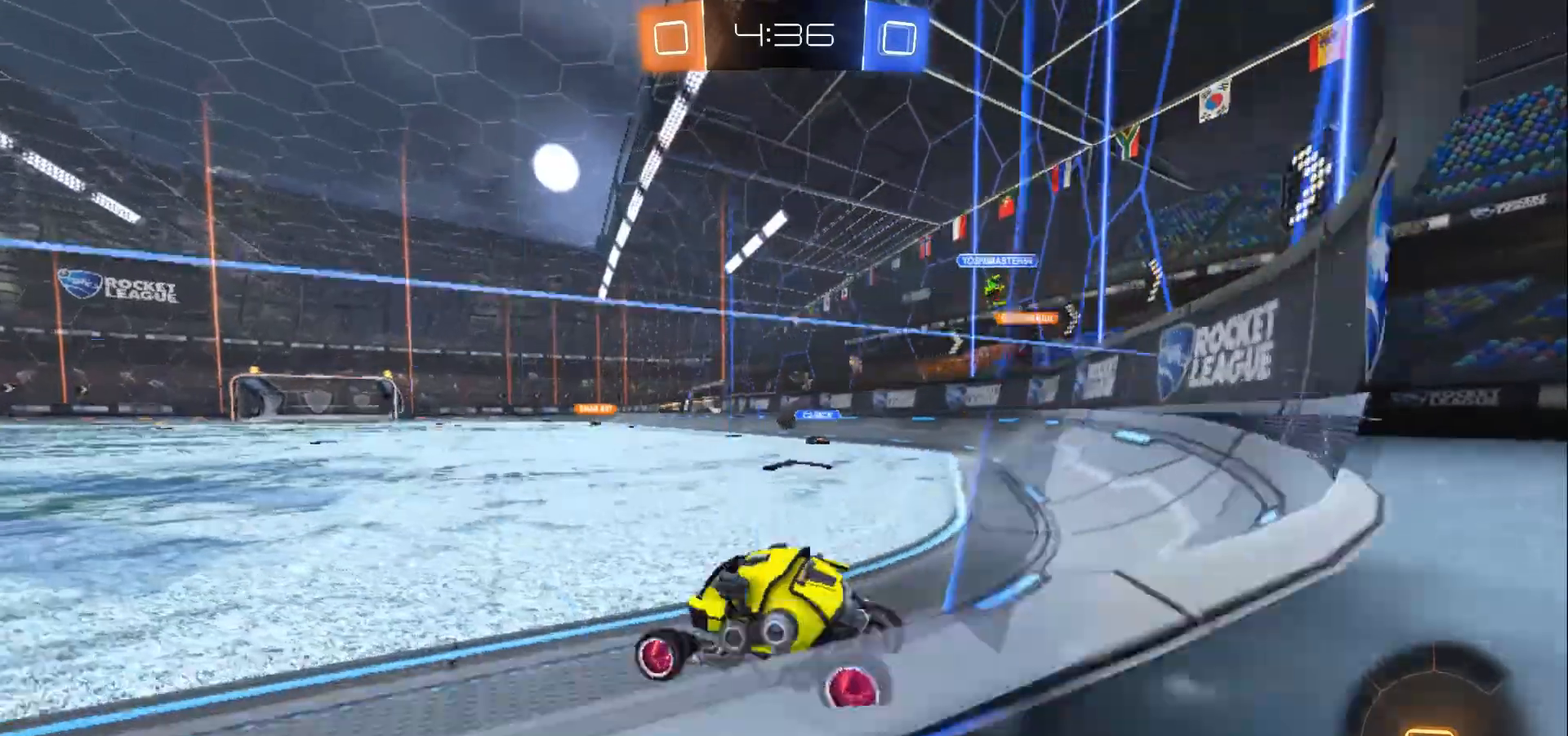
{"buttons": ["R2"], "left_stick": "center", "right_stick": "center", "events": [[133, "left_stick", "right"], [300, "Y", "down"], [333, "Y", "up"], [333, "left_stick", "center"]]}
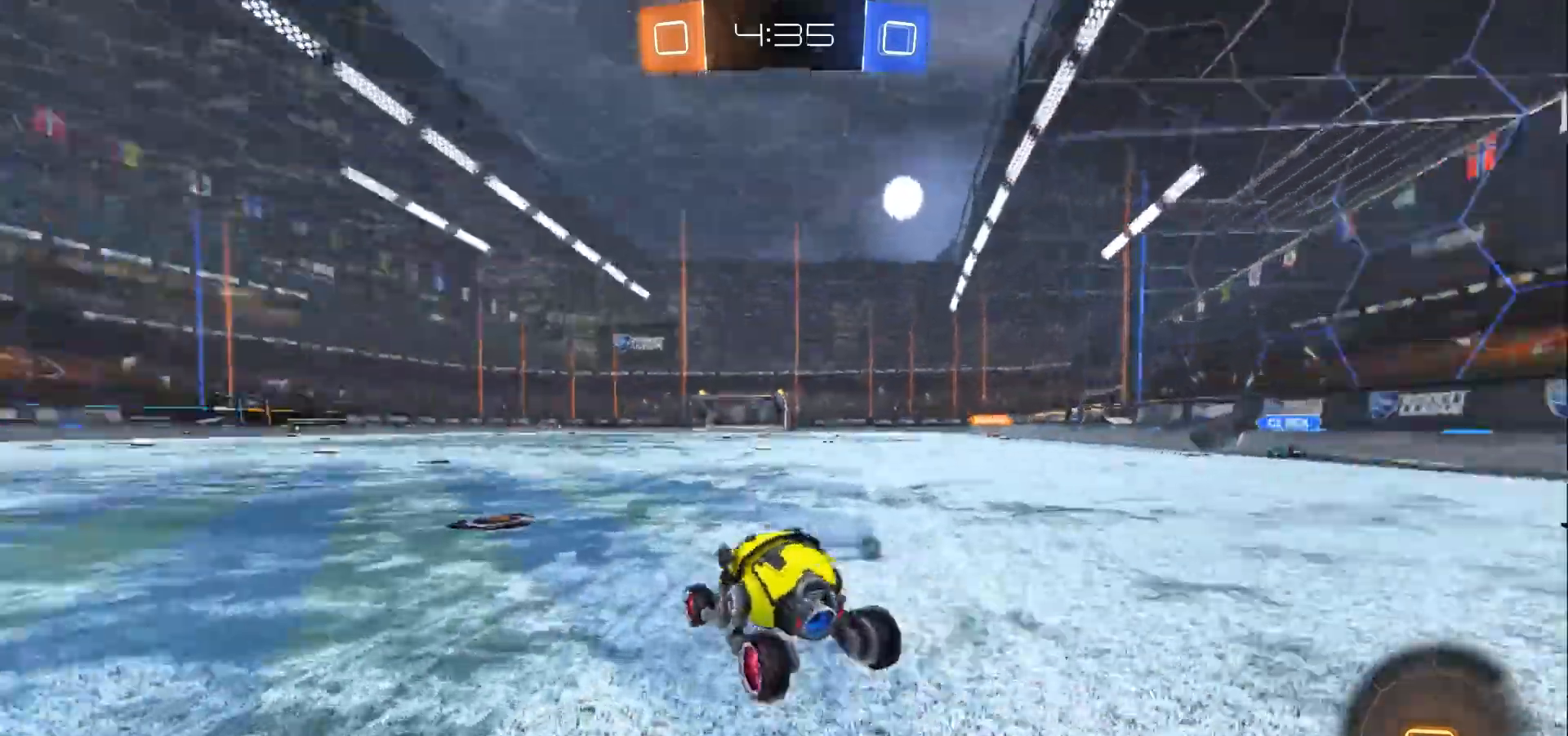
{"buttons": ["A", "R2"], "left_stick": "up", "right_stick": "center", "events": [[33, "left_stick", "right"], [300, "left_stick", "up-right"], [333, "A", "down"], [400, "A", "up"], [433, "left_stick", "up"], [500, "A", "down"]]}
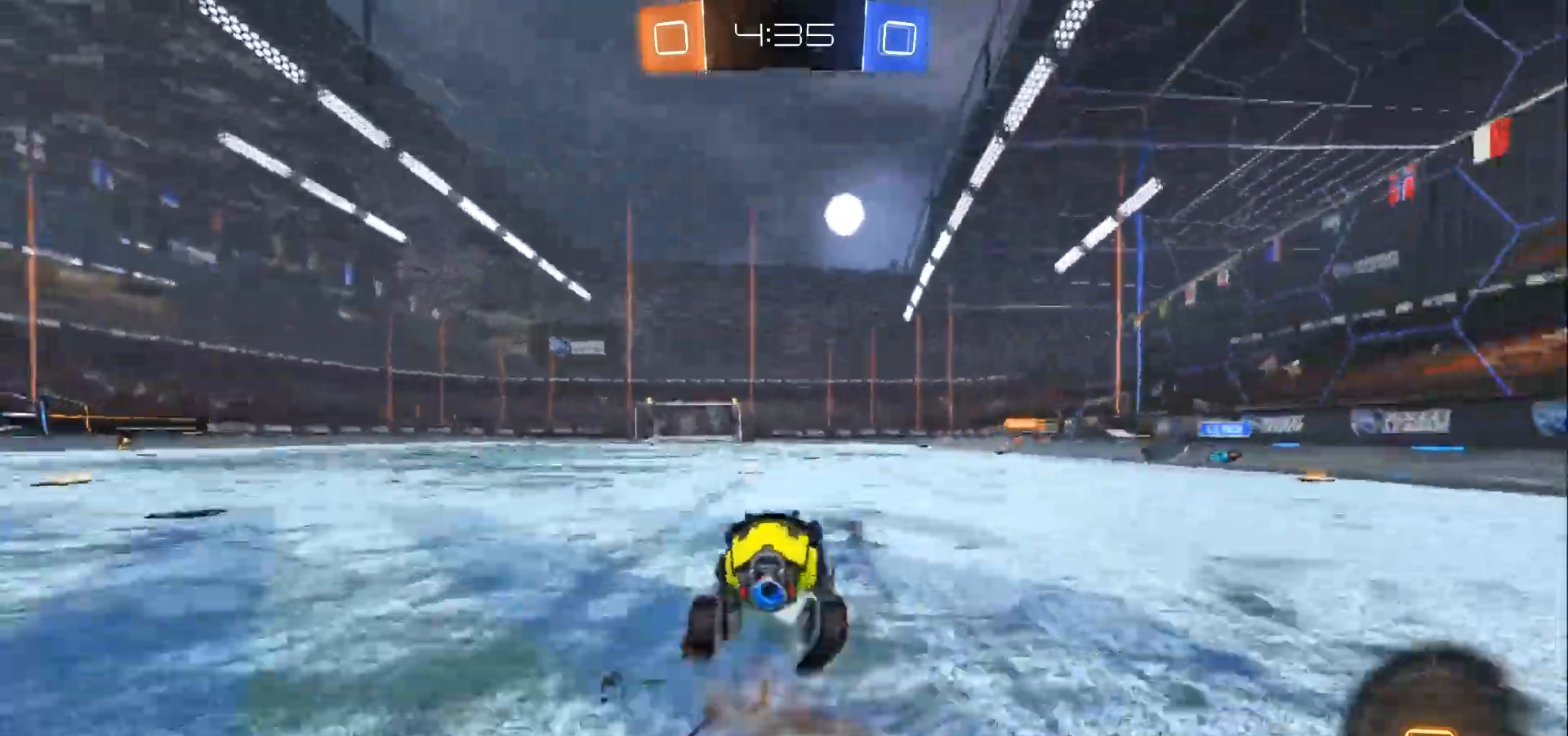
{"buttons": ["R2"], "left_stick": "center", "right_stick": "center"}
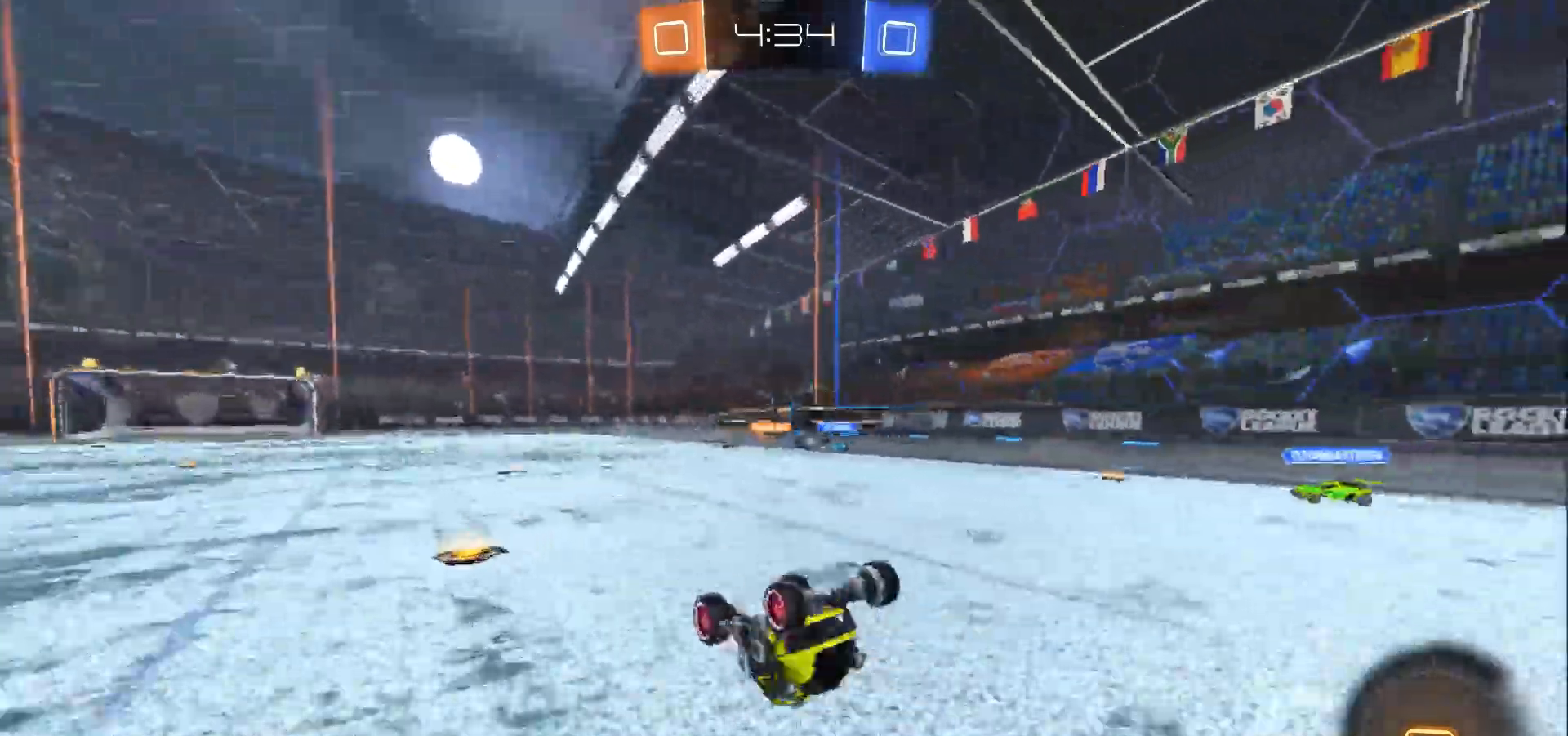
{"buttons": ["R2"], "left_stick": "center", "right_stick": "center", "events": [[267, "Y", "down"], [467, "Y", "up"]]}
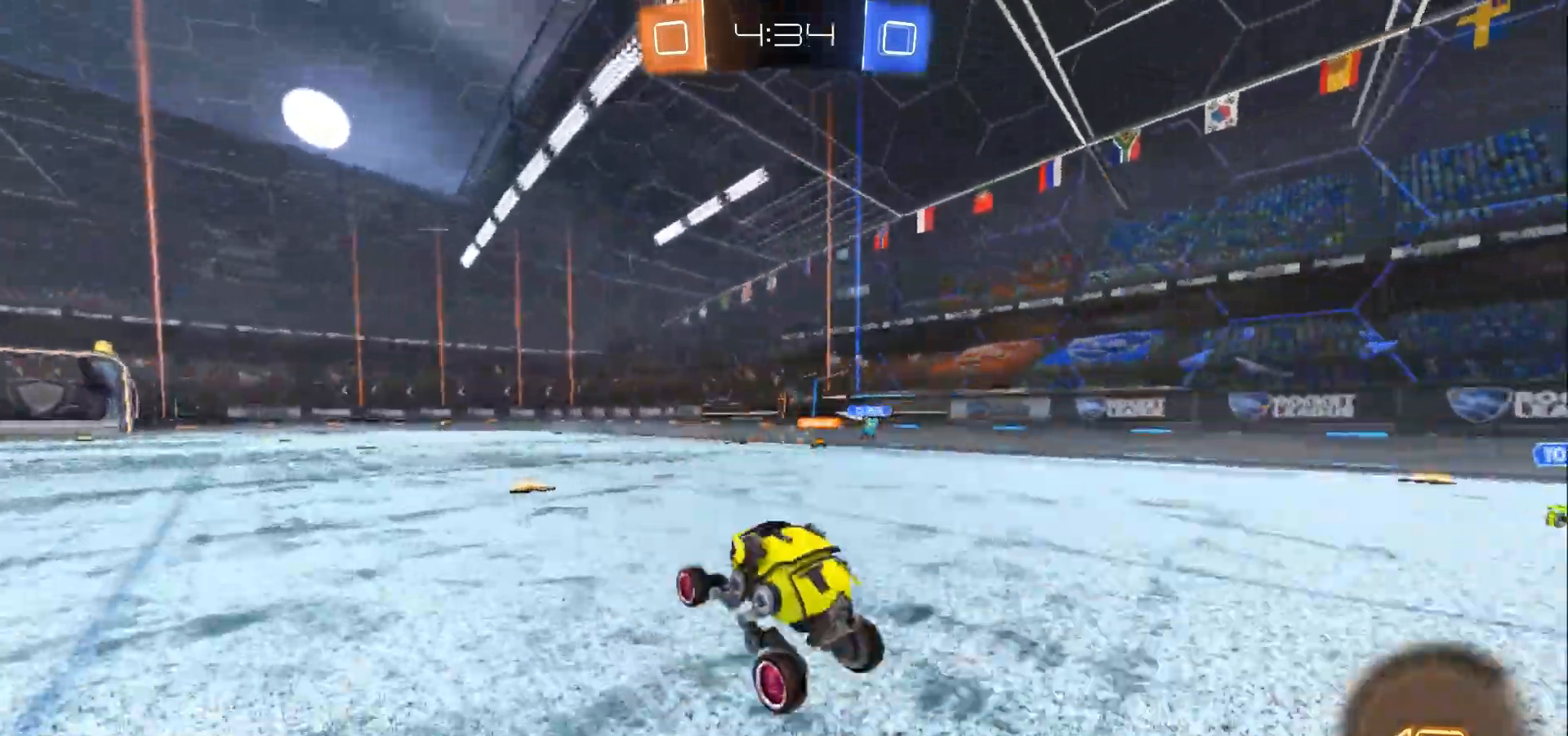
{"buttons": ["R2"], "left_stick": "center", "right_stick": "center", "events": [[33, "left_stick", "right"], [167, "left_stick", "center"]]}
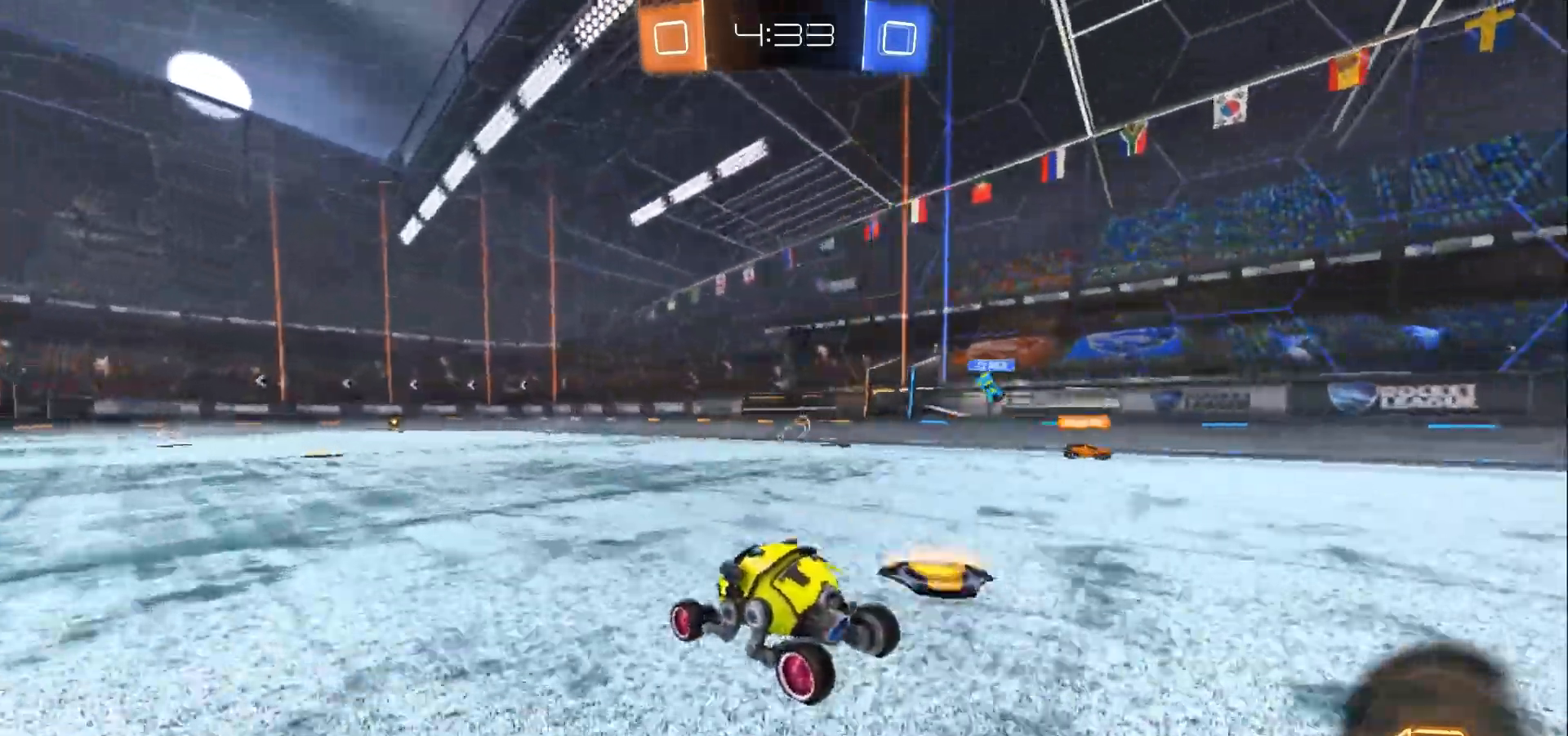
{"buttons": ["R2"], "left_stick": "up", "right_stick": "center", "events": [[33, "left_stick", "up-left"], [300, "left_stick", "up"], [333, "A", "down"], [400, "A", "up"], [467, "A", "down"], [500, "A", "up"]]}